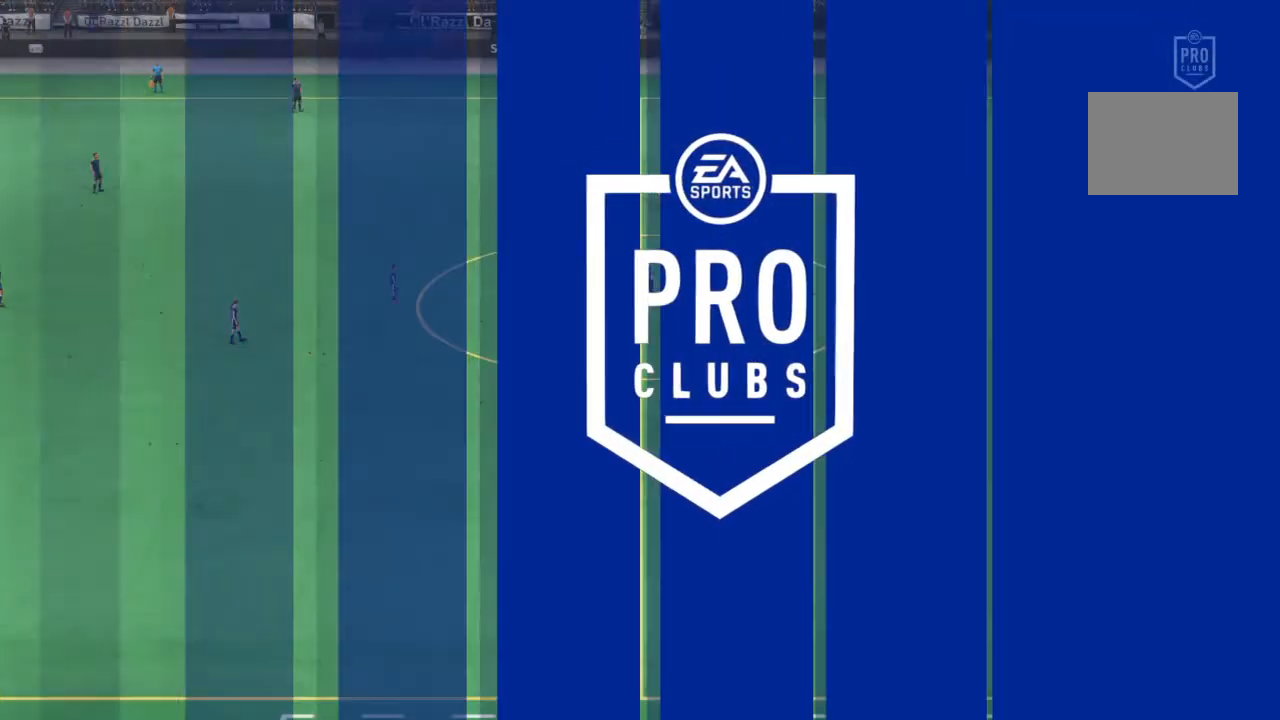
Gameplay with a controller (PlayStation layout); each line is a JSON object with the inputs held at the frame after it. "events" lists button and stick changes between this image and that frame as [ms after this image, input, new state], when the widget could be followed in between. Not read: L3.
{"buttons": ["L1"], "left_stick": "center", "right_stick": "center", "events": []}
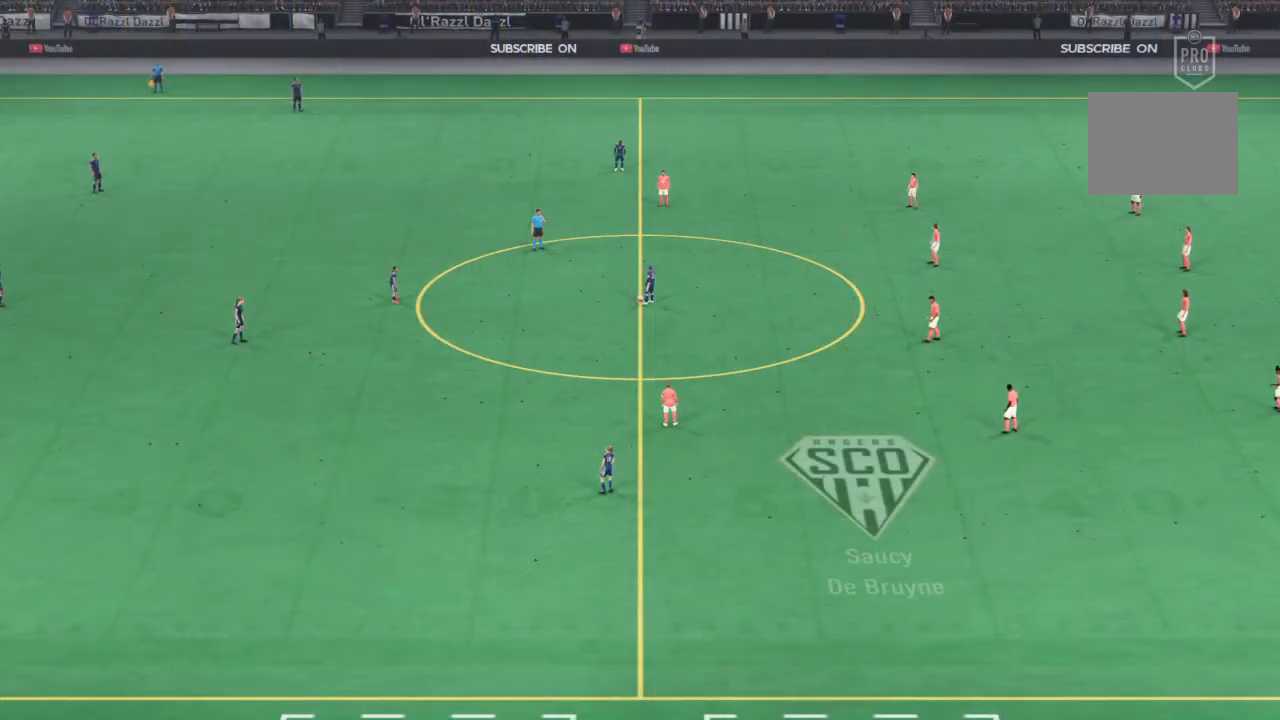
{"buttons": ["L1"], "left_stick": "center", "right_stick": "center", "events": []}
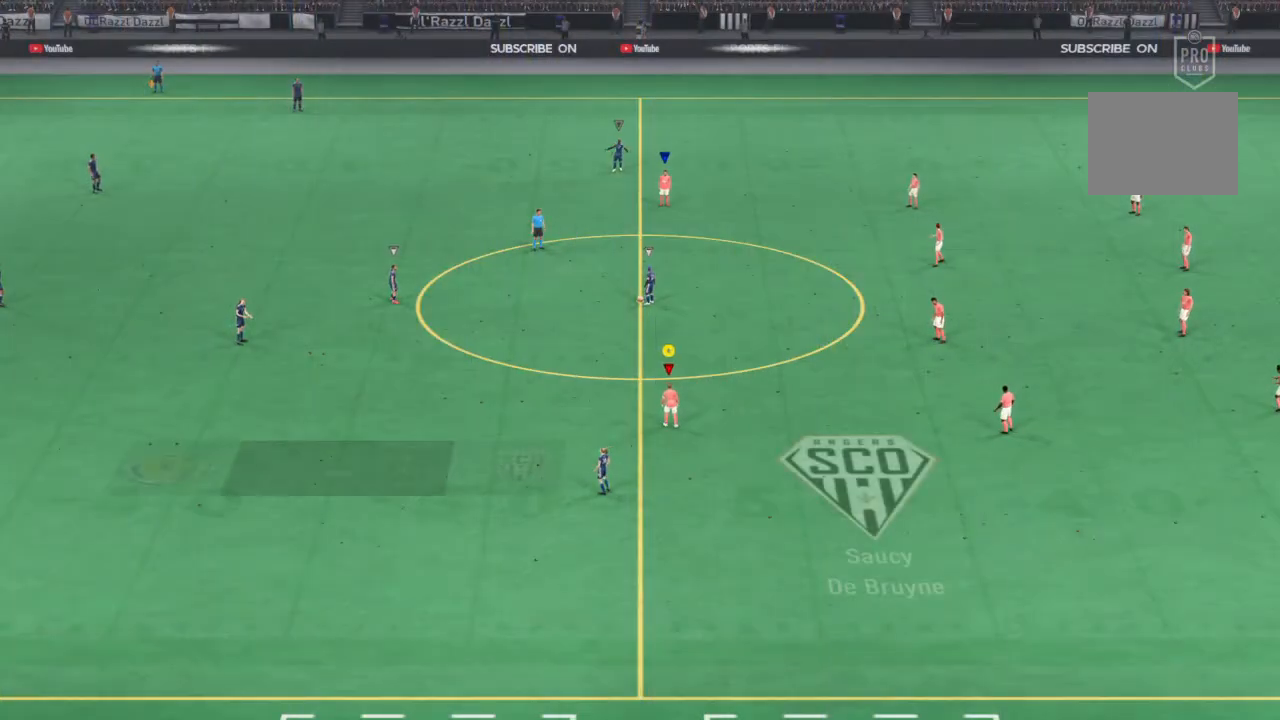
{"buttons": ["L1"], "left_stick": "center", "right_stick": "center", "events": []}
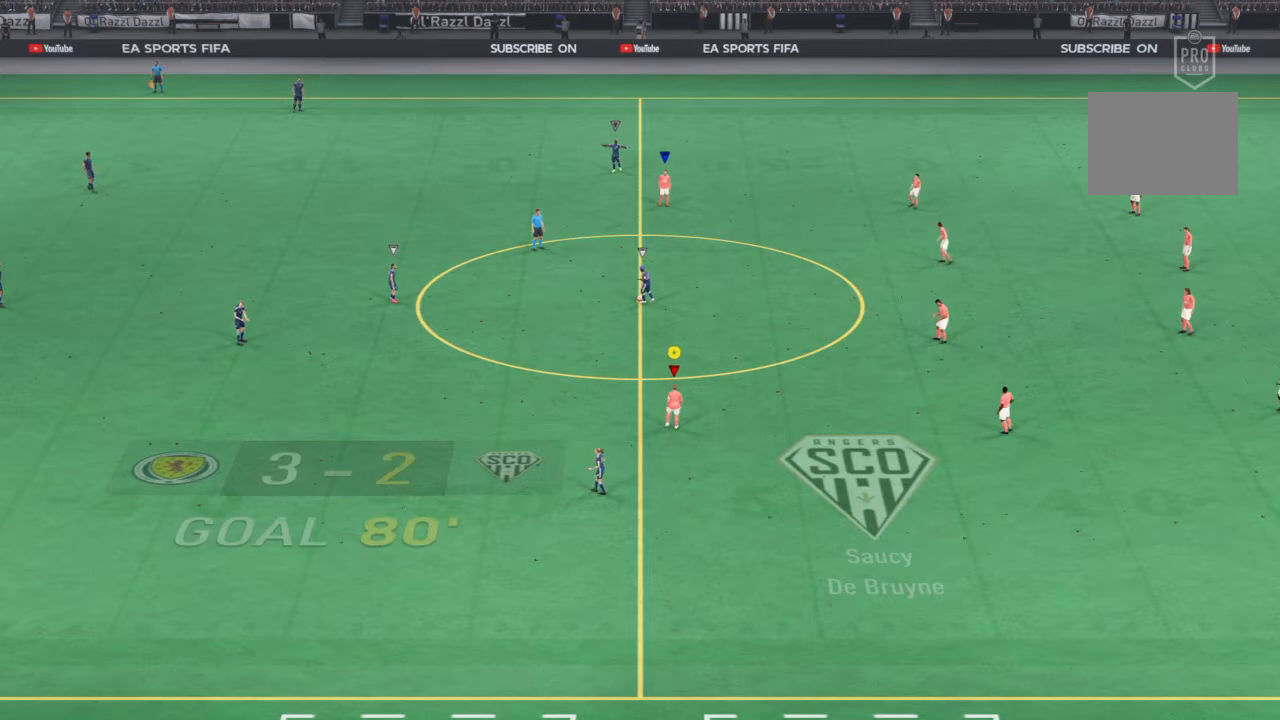
{"buttons": ["L1"], "left_stick": "center", "right_stick": "center", "events": []}
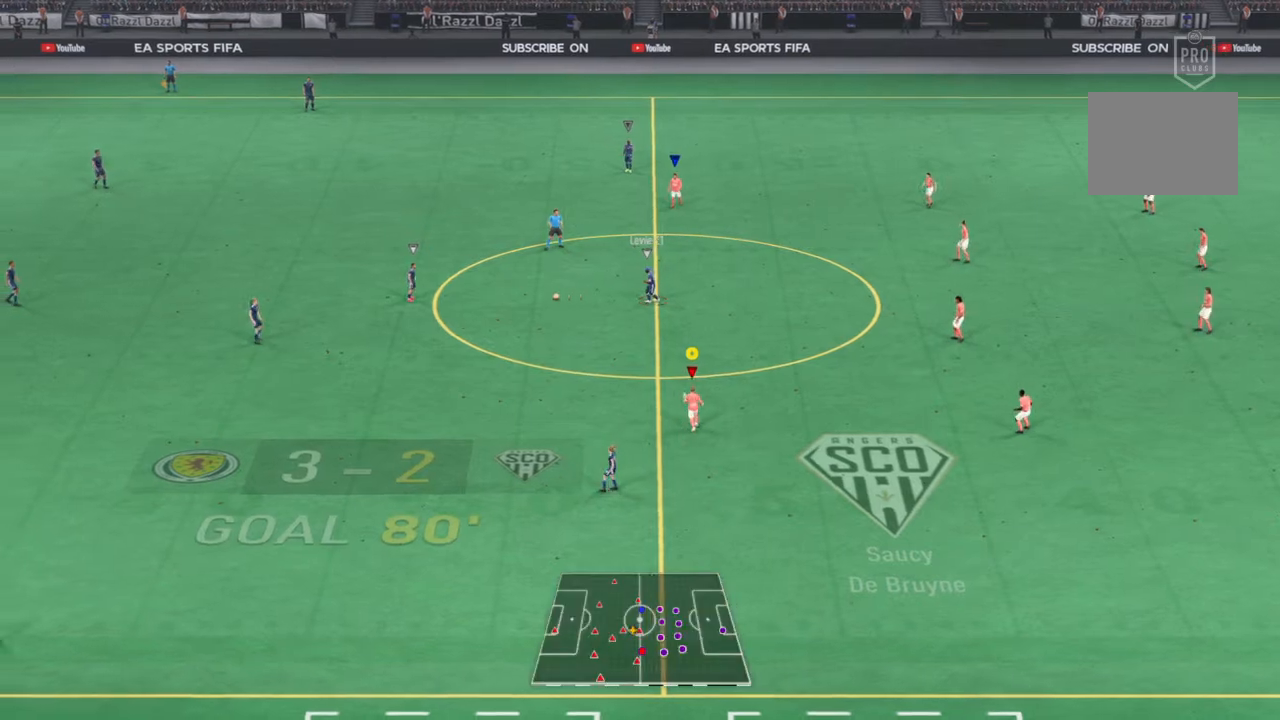
{"buttons": [], "left_stick": "left", "right_stick": "center", "events": [[501, "L1", "up"], [501, "left_stick", "left"]]}
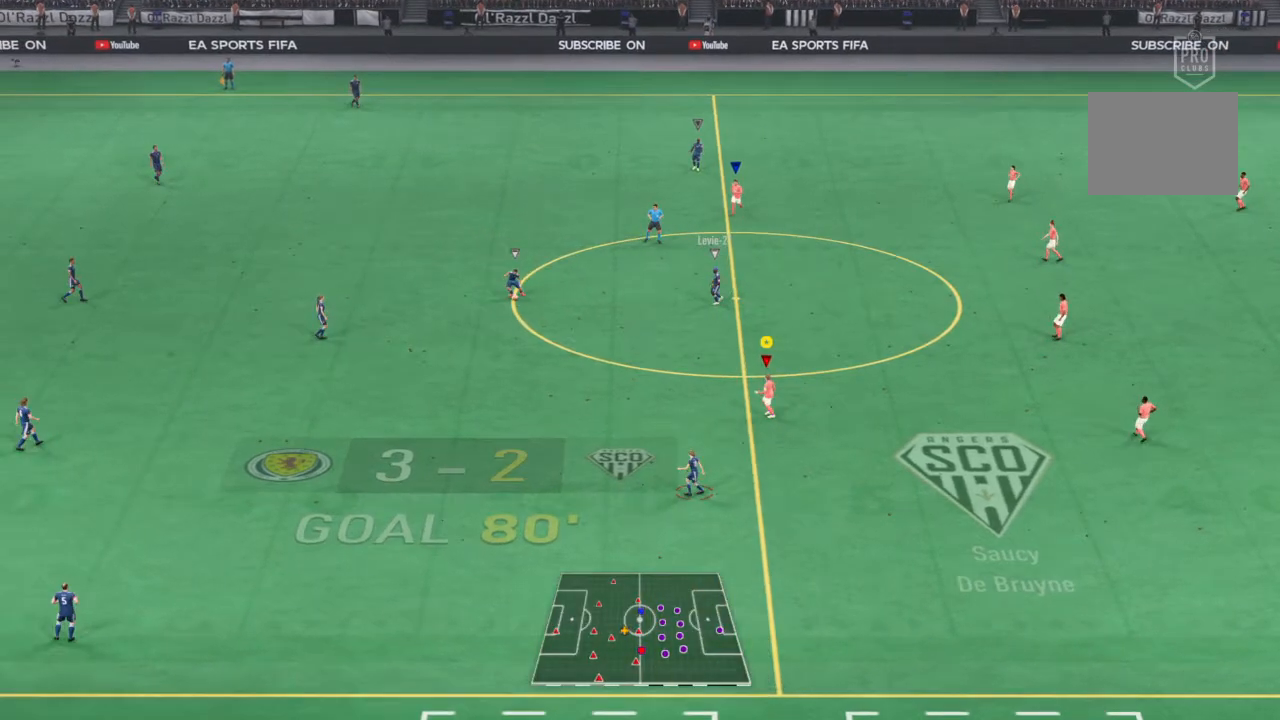
{"buttons": [], "left_stick": "left", "right_stick": "center", "events": []}
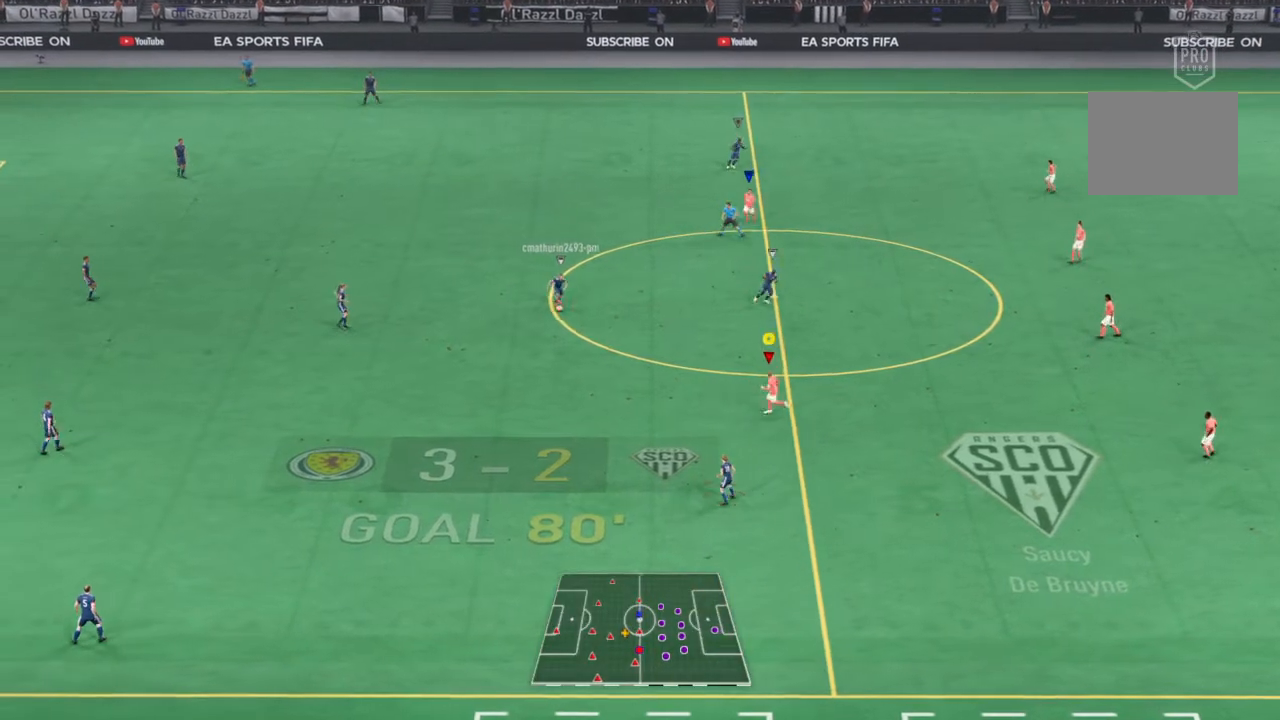
{"buttons": [], "left_stick": "up-left", "right_stick": "center", "events": [[267, "left_stick", "up-left"]]}
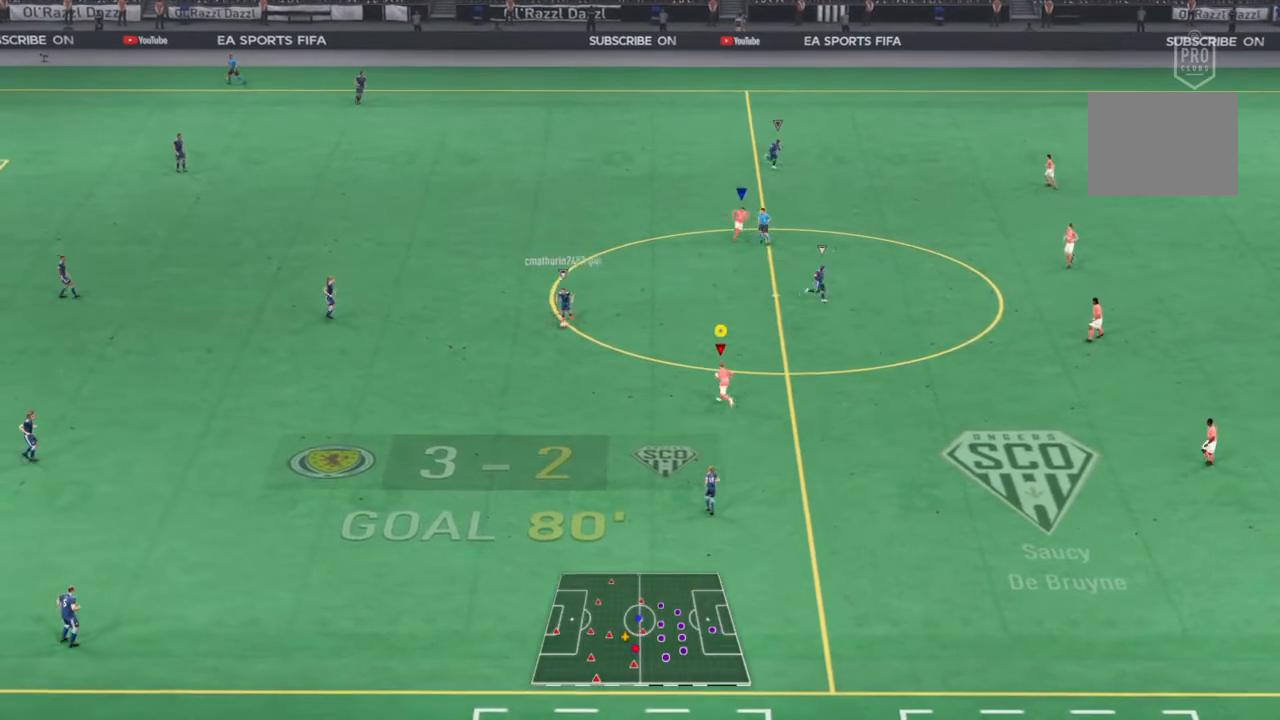
{"buttons": [], "left_stick": "up-left", "right_stick": "center", "events": []}
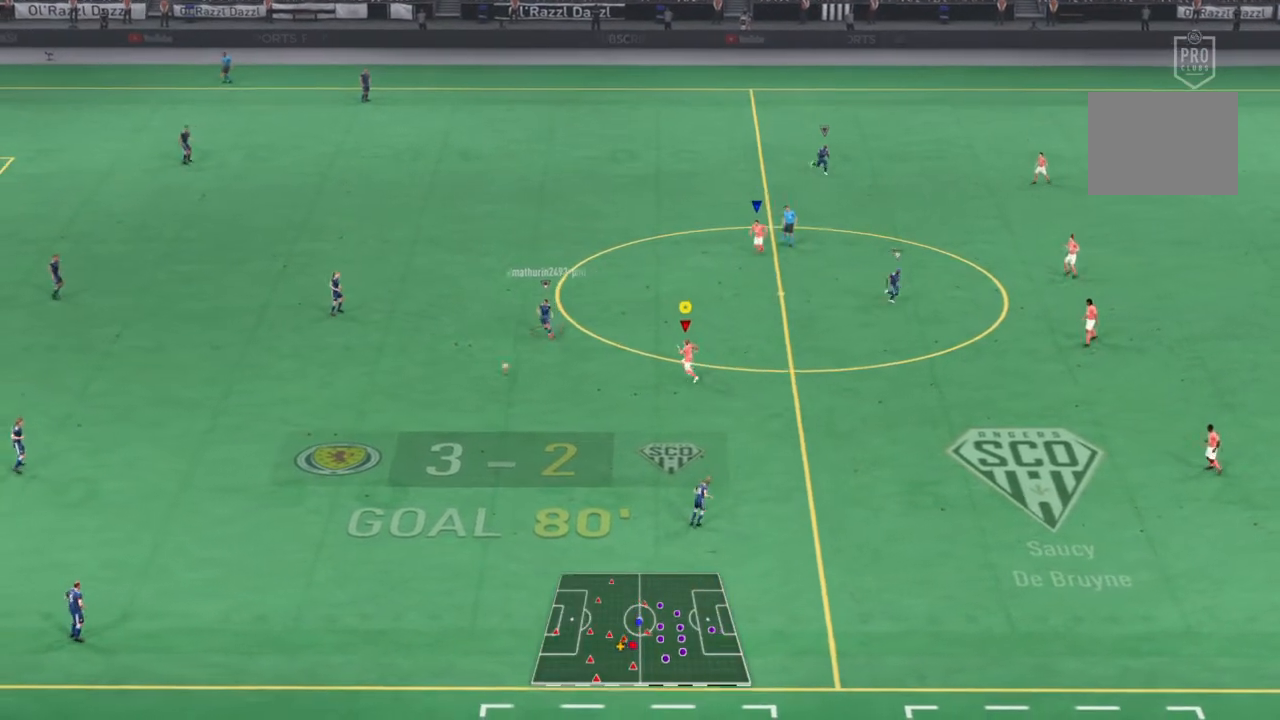
{"buttons": [], "left_stick": "down-left", "right_stick": "center", "events": [[100, "left_stick", "left"], [334, "left_stick", "down-left"]]}
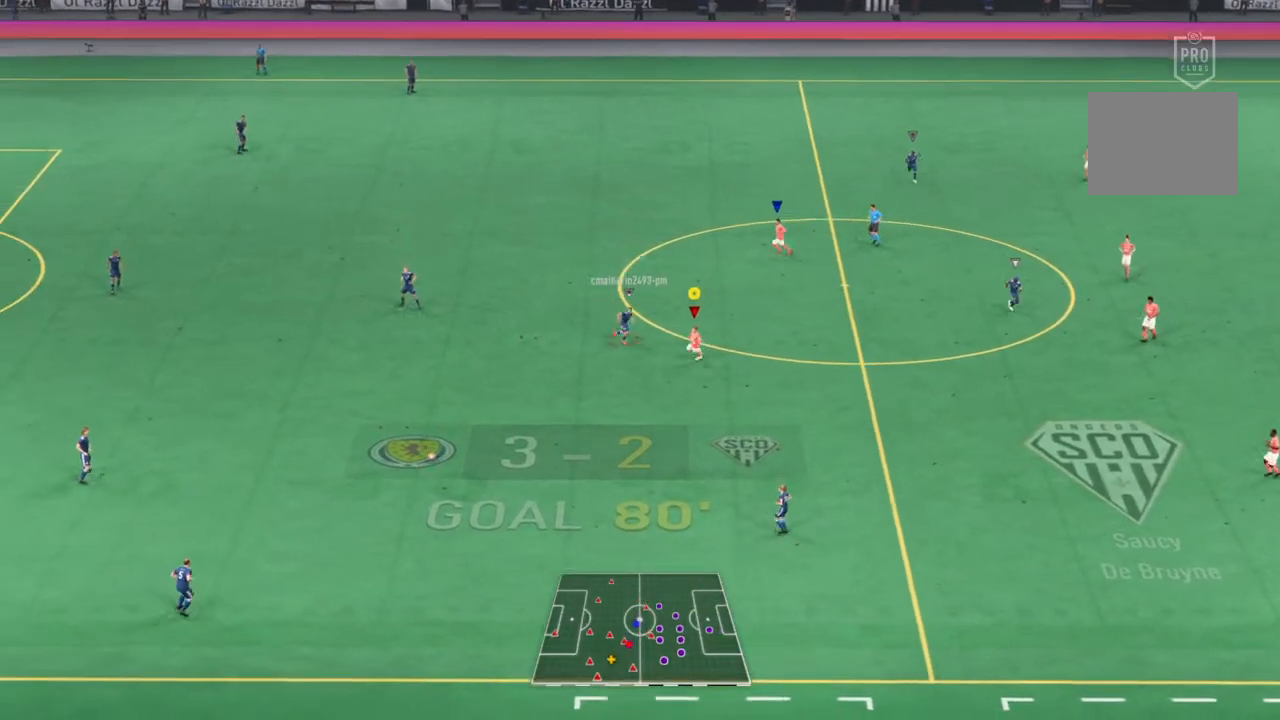
{"buttons": [], "left_stick": "down", "right_stick": "center", "events": [[267, "left_stick", "down"]]}
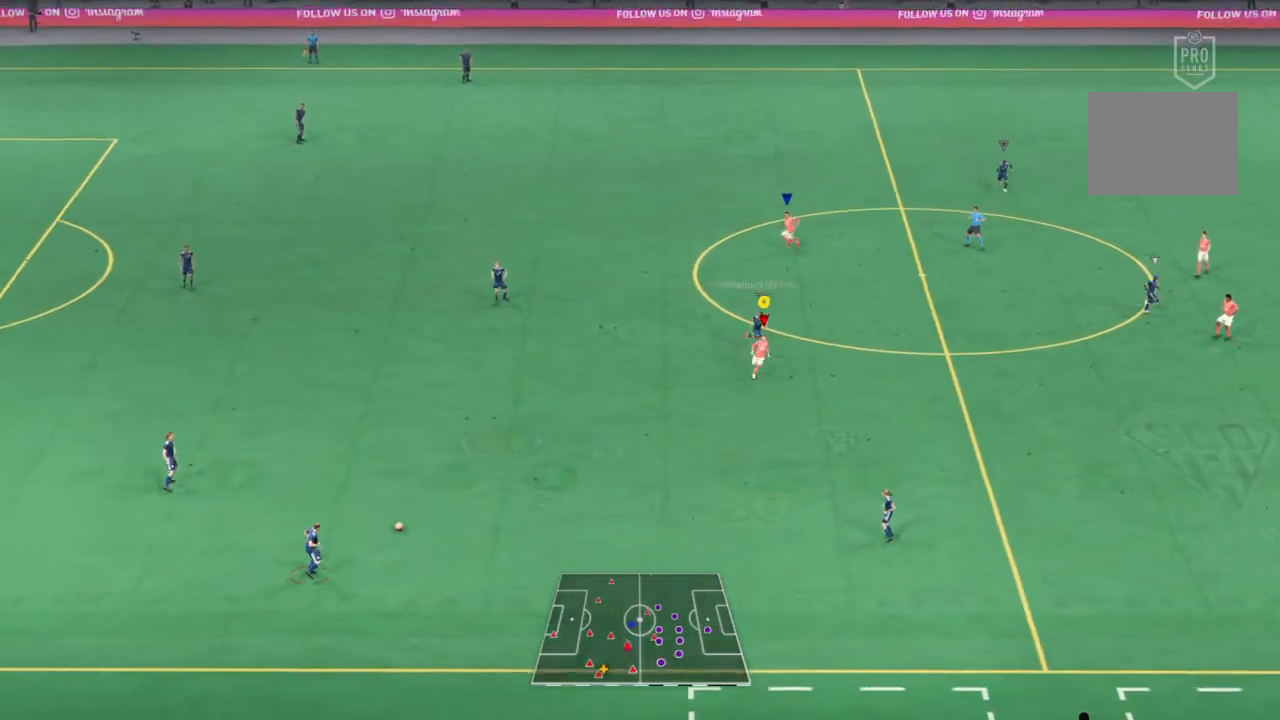
{"buttons": [], "left_stick": "down-right", "right_stick": "center", "events": [[367, "left_stick", "down-right"]]}
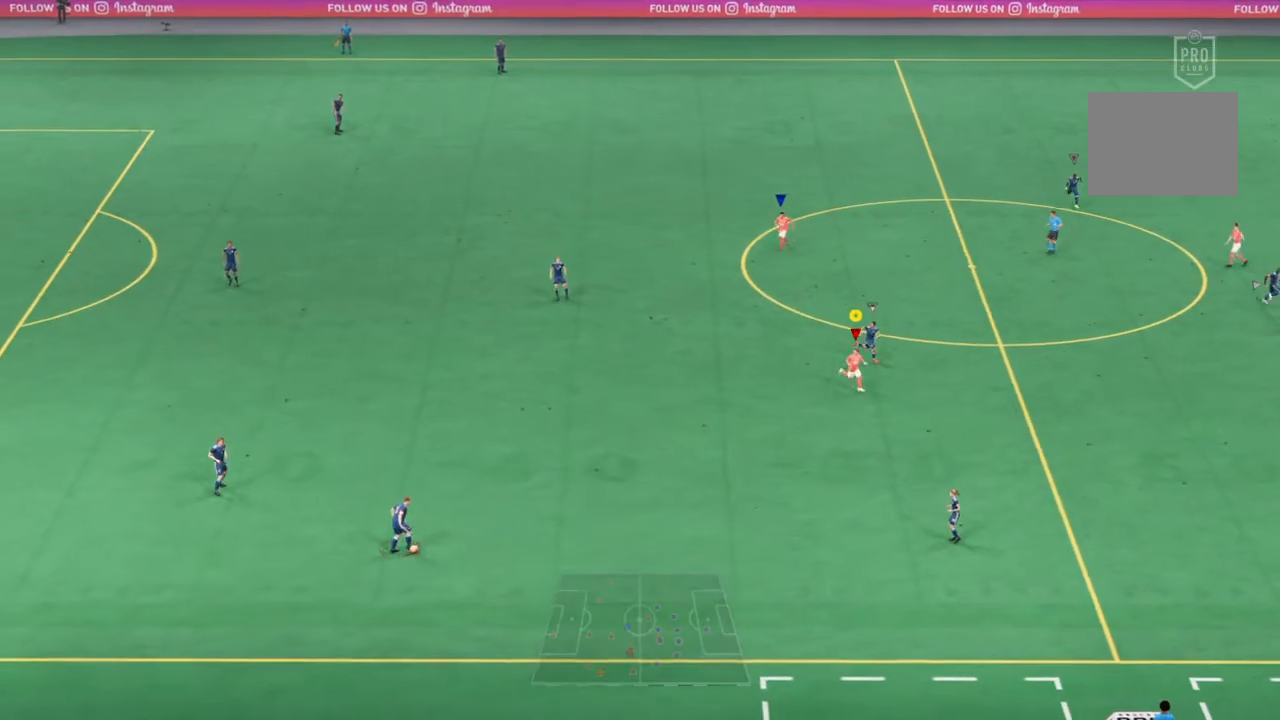
{"buttons": [], "left_stick": "down", "right_stick": "center", "events": [[467, "left_stick", "down"]]}
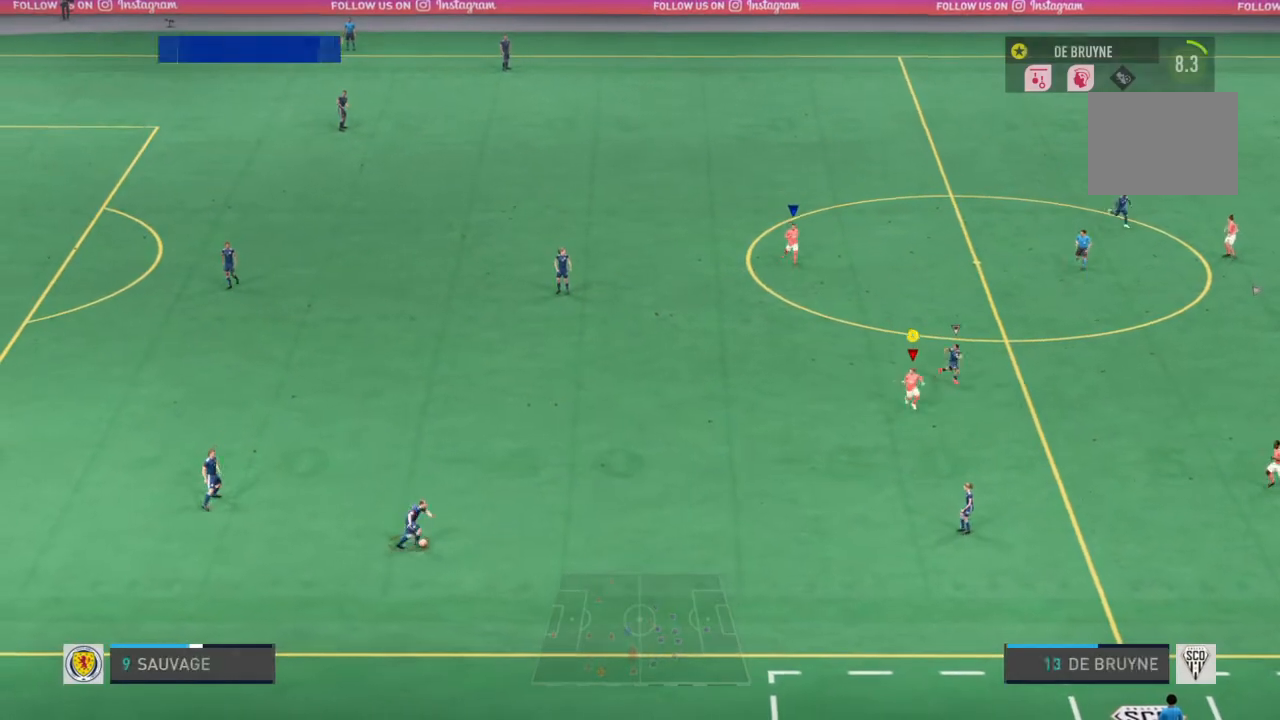
{"buttons": [], "left_stick": "down-left", "right_stick": "center", "events": [[134, "left_stick", "down-left"]]}
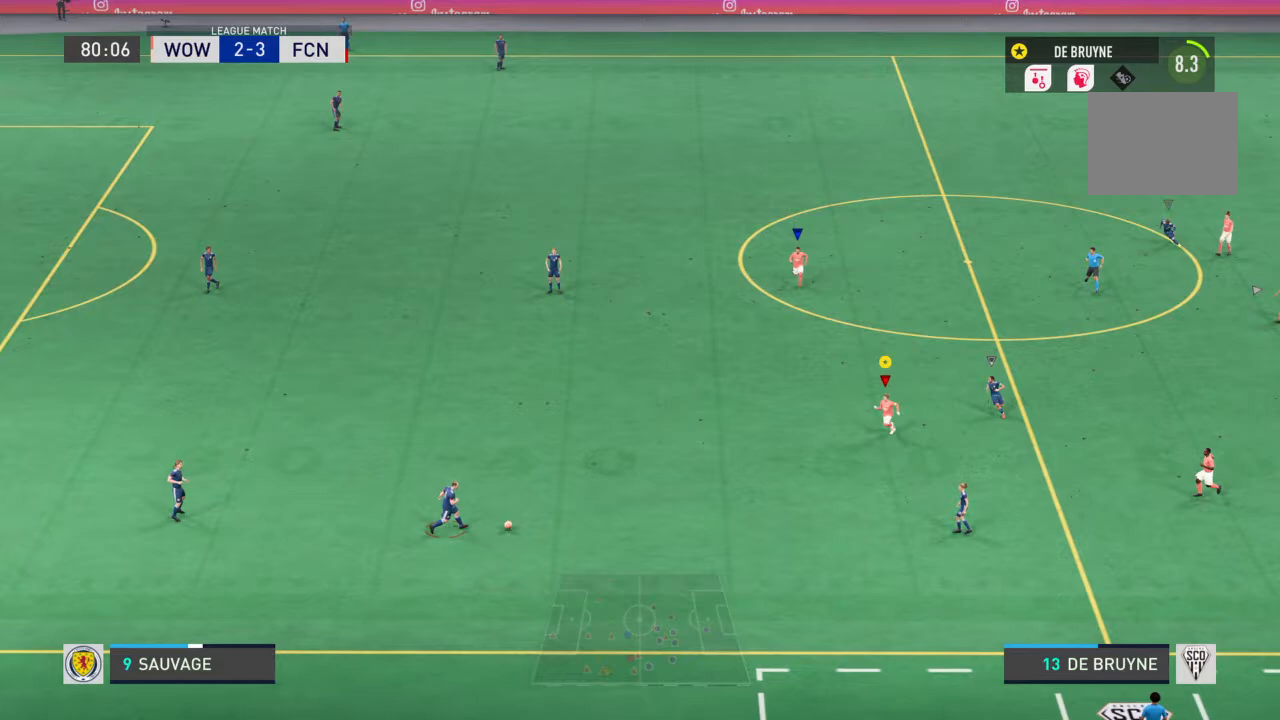
{"buttons": [], "left_stick": "down", "right_stick": "center", "events": [[100, "left_stick", "down"]]}
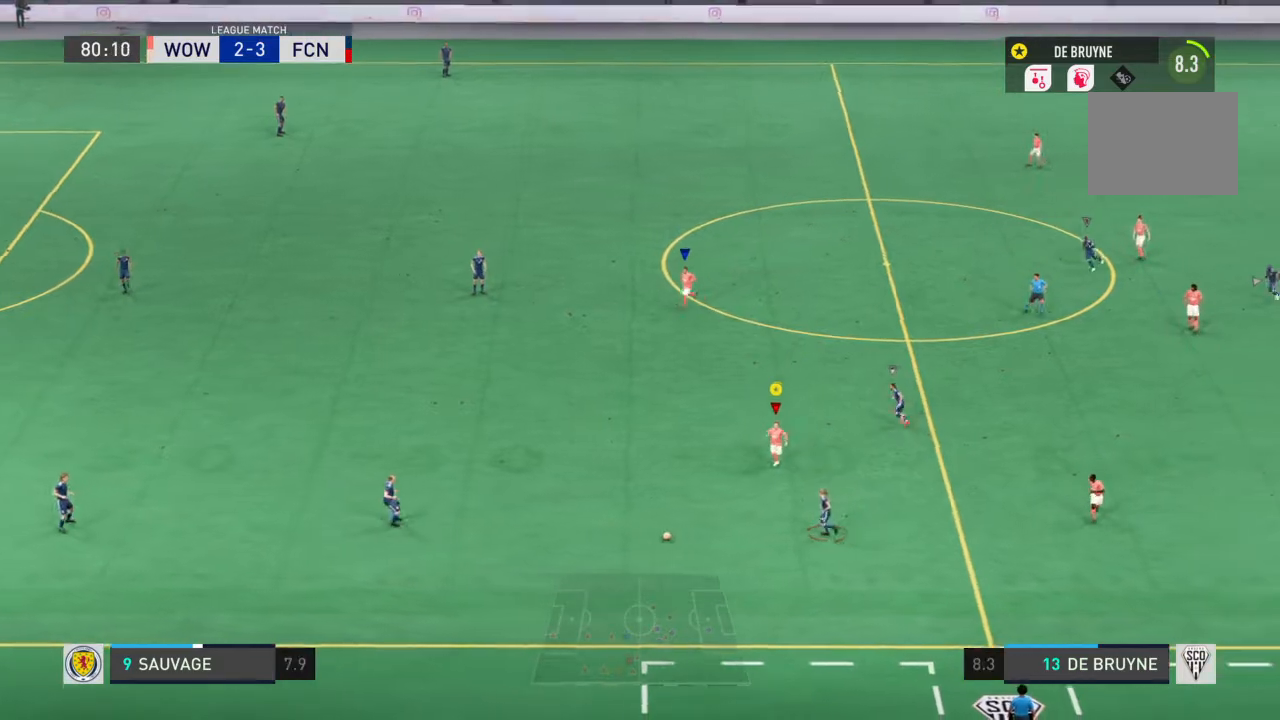
{"buttons": [], "left_stick": "down", "right_stick": "center", "events": []}
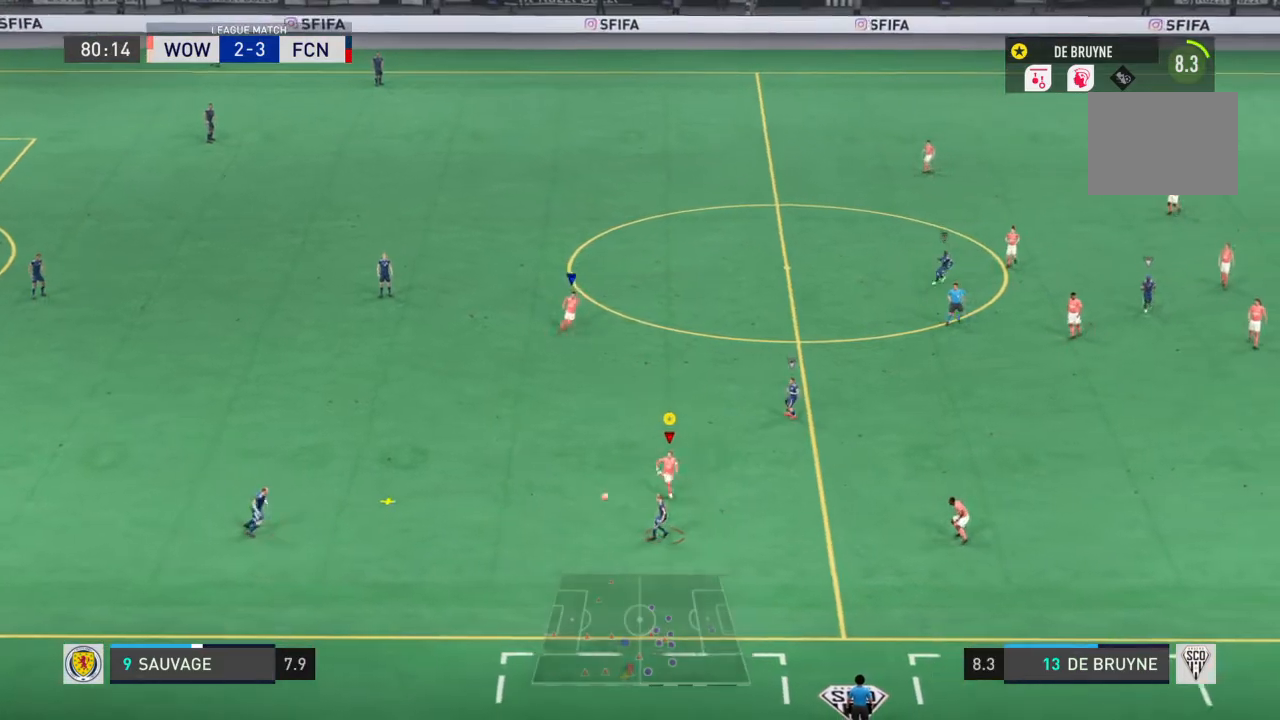
{"buttons": [], "left_stick": "left", "right_stick": "center", "events": [[333, "left_stick", "down-left"], [500, "left_stick", "left"]]}
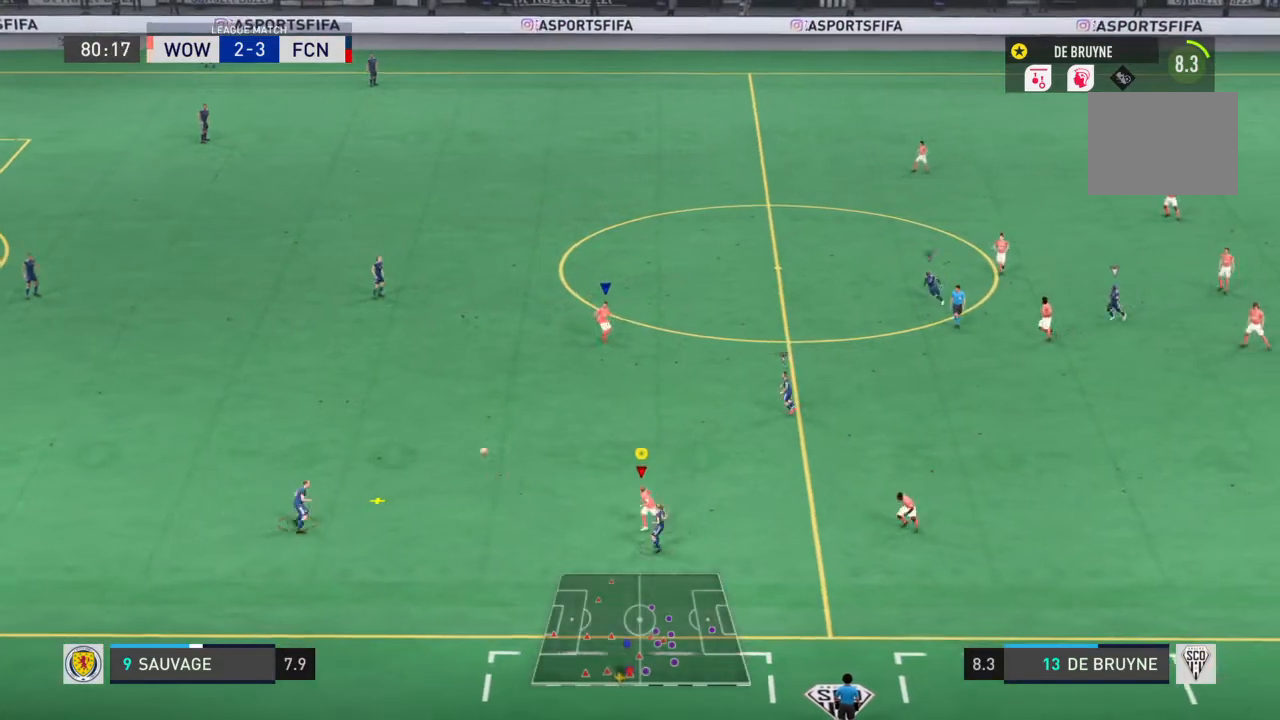
{"buttons": [], "left_stick": "up-left", "right_stick": "center", "events": [[200, "left_stick", "up-left"]]}
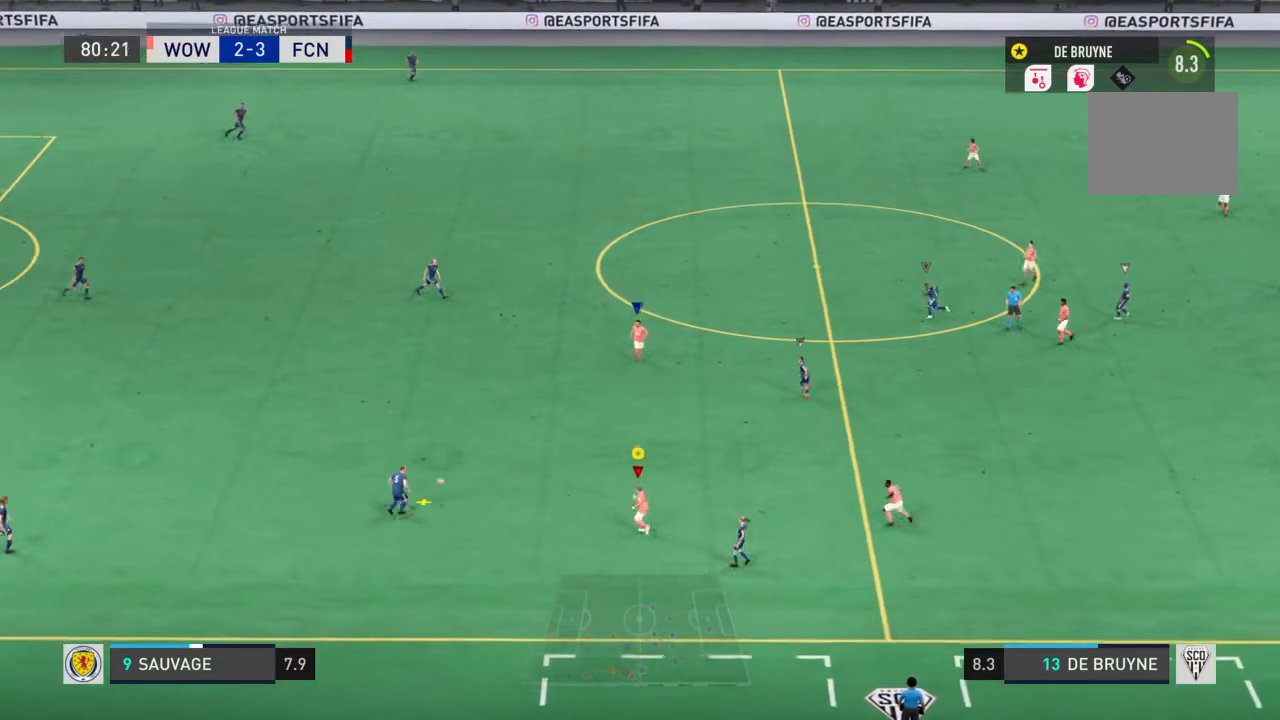
{"buttons": ["R2"], "left_stick": "up", "right_stick": "center", "events": [[133, "left_stick", "up"], [167, "R2", "down"]]}
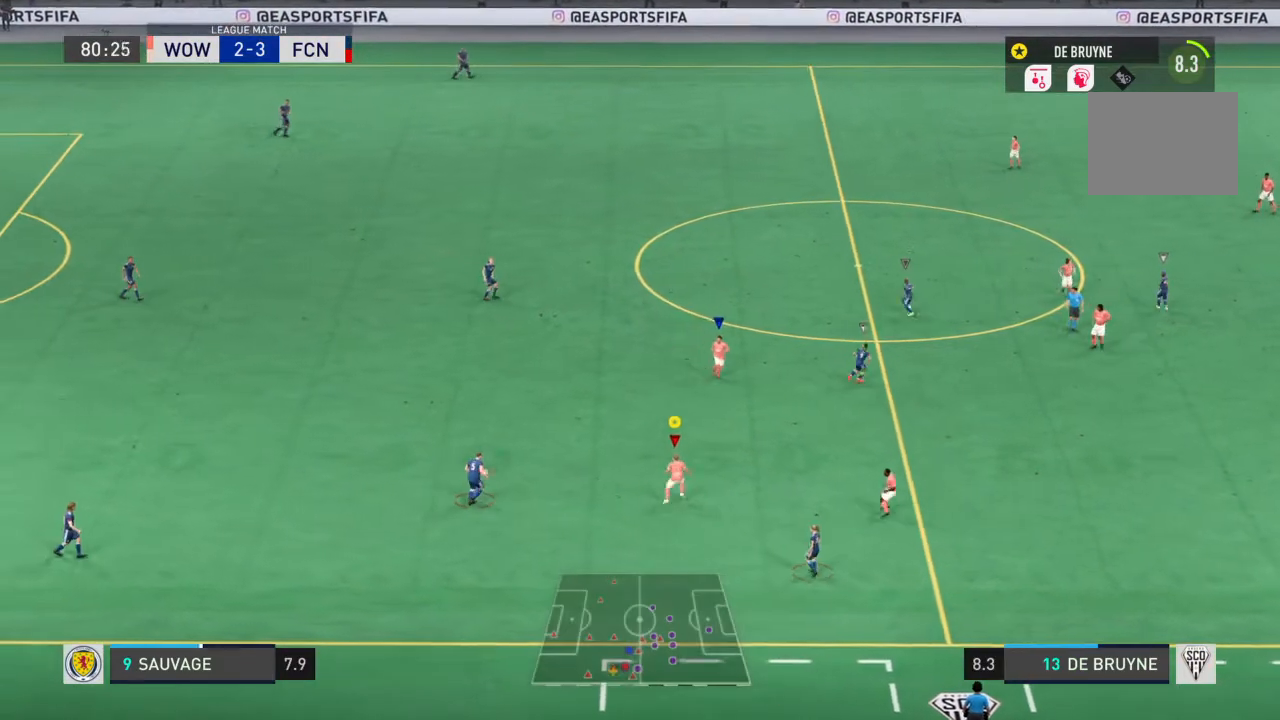
{"buttons": ["R2"], "left_stick": "up-left", "right_stick": "center", "events": [[467, "left_stick", "up-left"]]}
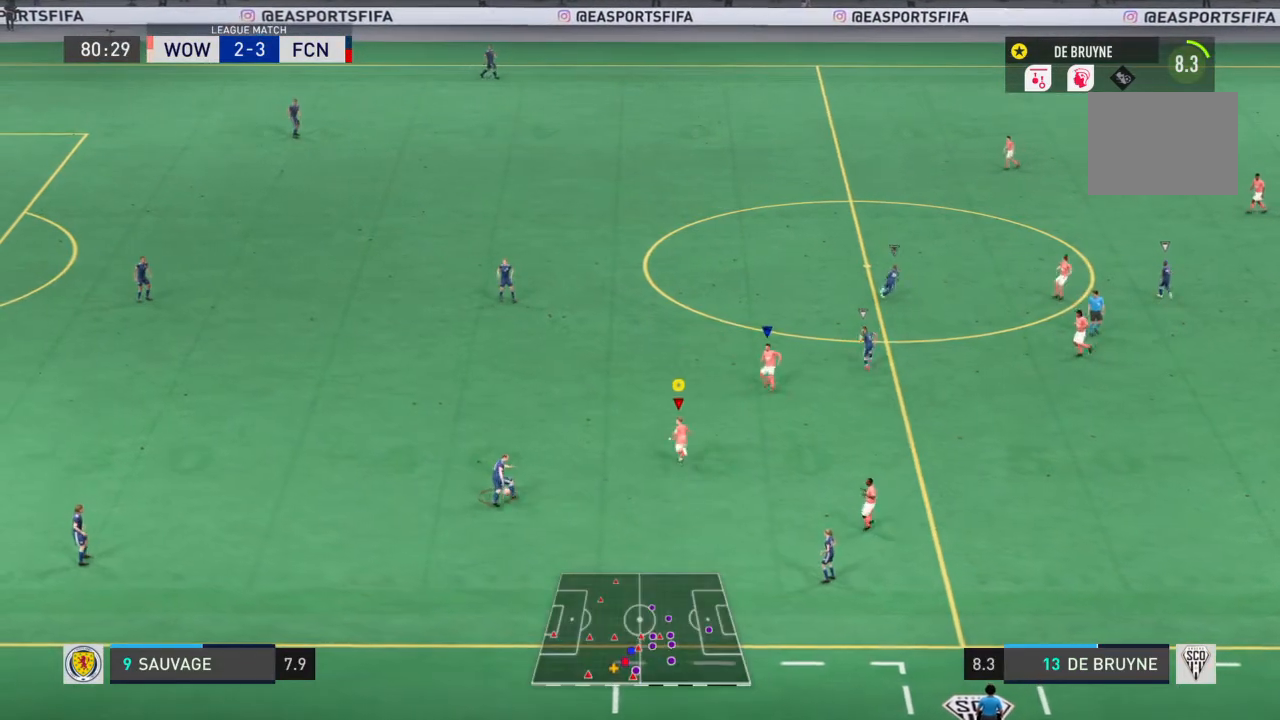
{"buttons": [], "left_stick": "down-left", "right_stick": "center", "events": [[66, "R2", "up"], [333, "left_stick", "left"], [500, "left_stick", "down-left"]]}
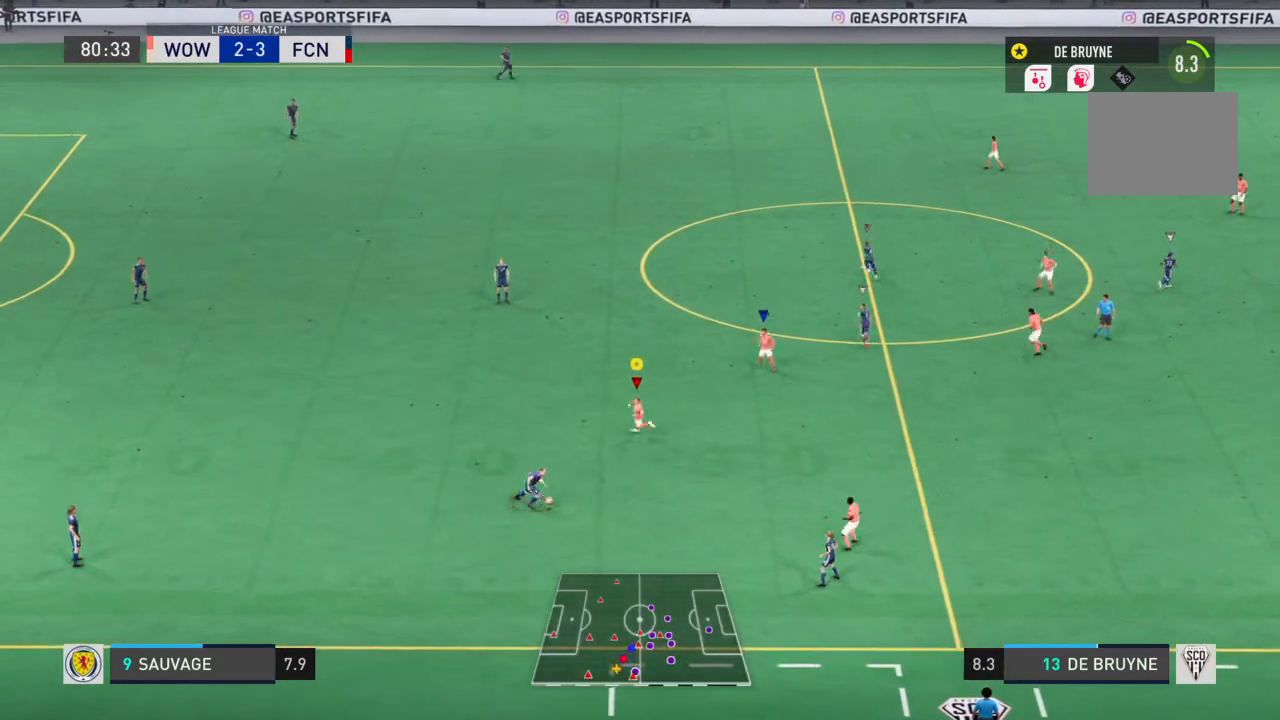
{"buttons": [], "left_stick": "down", "right_stick": "center", "events": [[401, "left_stick", "down"]]}
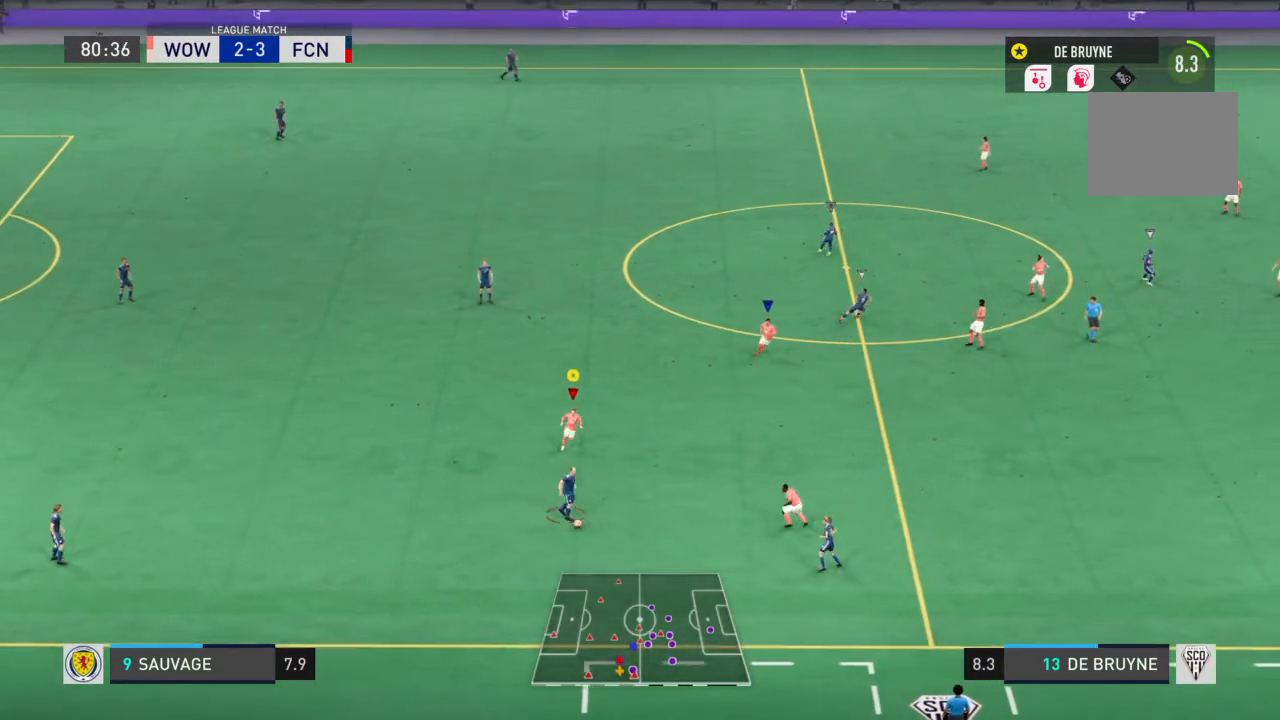
{"buttons": [], "left_stick": "down-right", "right_stick": "center", "events": [[200, "left_stick", "down-right"]]}
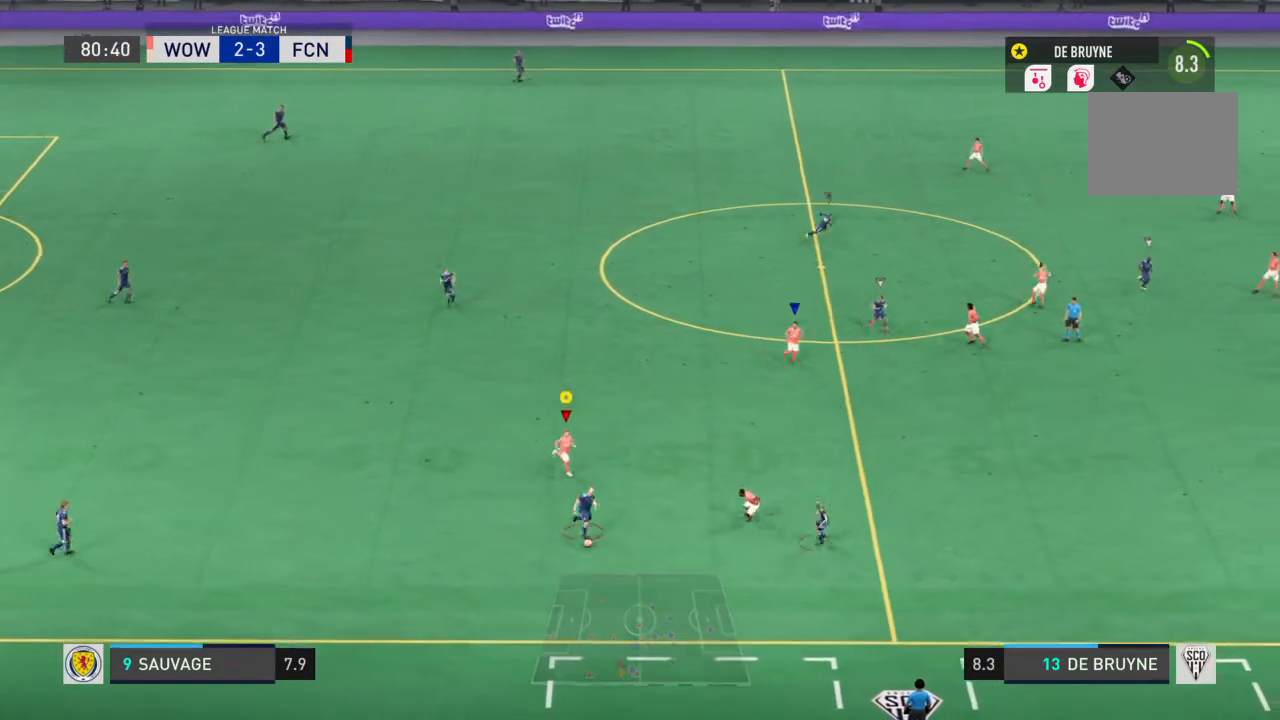
{"buttons": [], "left_stick": "down-right", "right_stick": "center", "events": []}
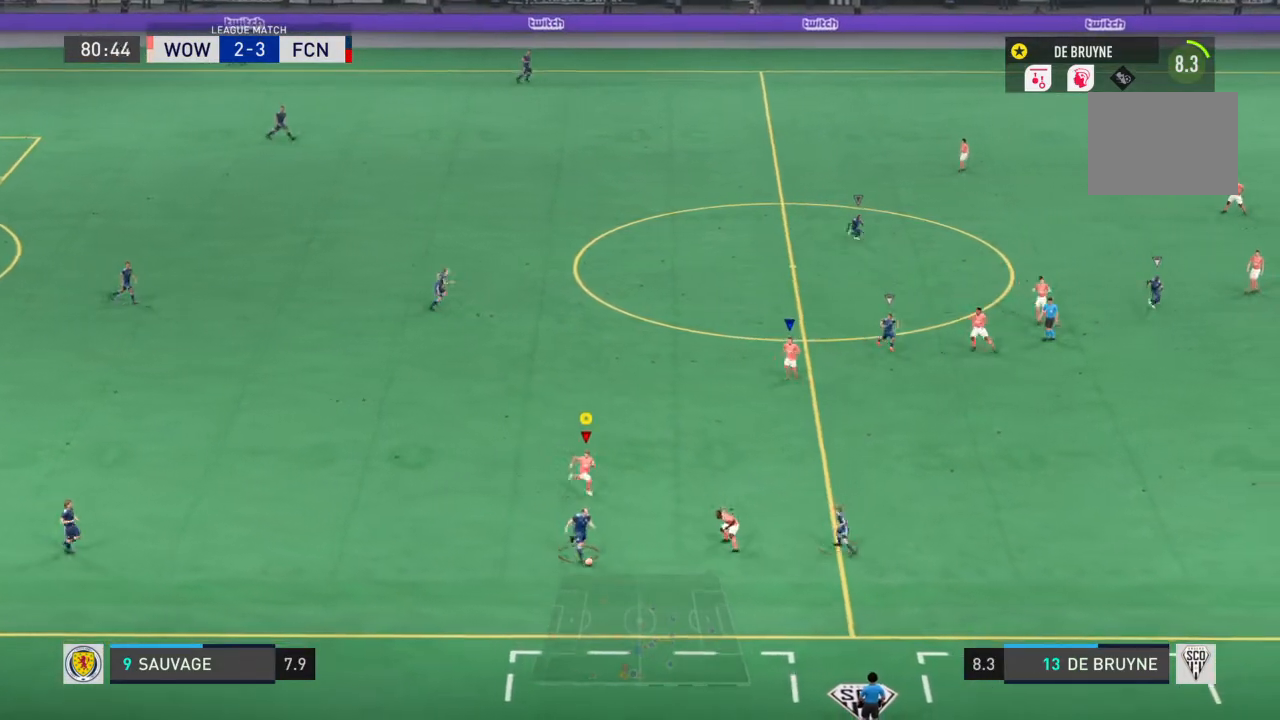
{"buttons": [], "left_stick": "down-left", "right_stick": "center", "events": [[133, "left_stick", "down"], [367, "left_stick", "down-left"]]}
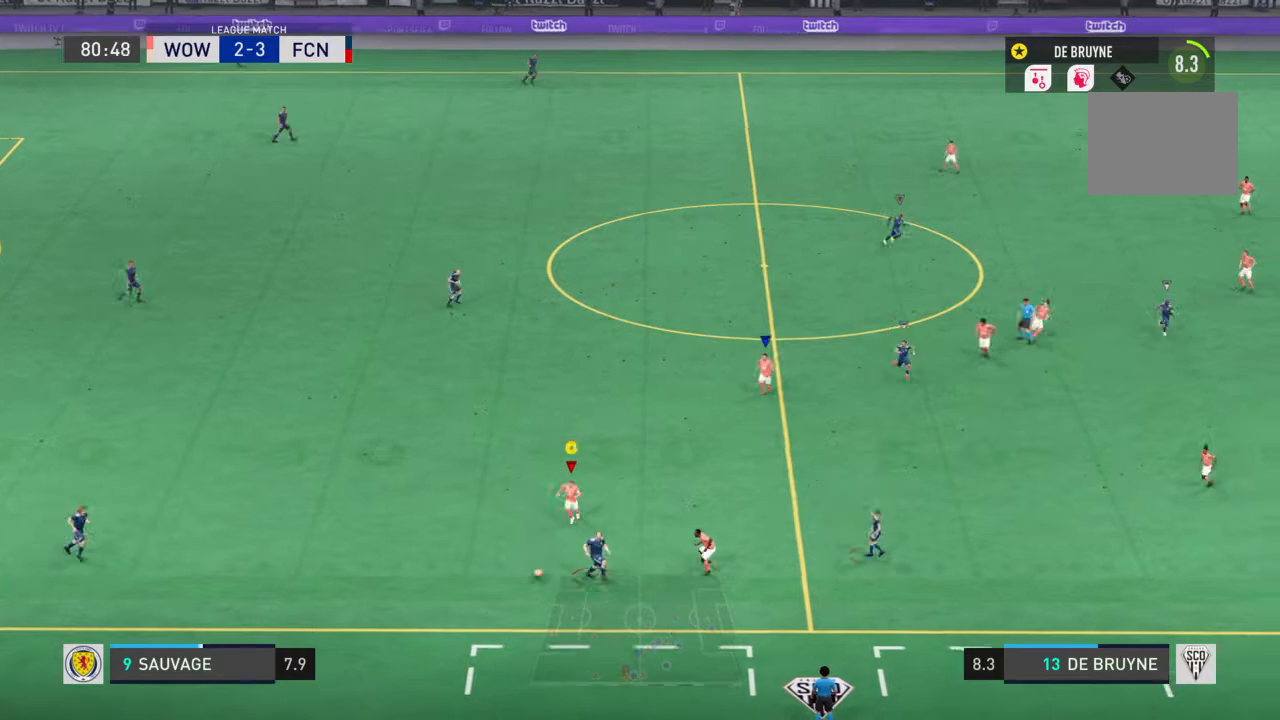
{"buttons": [], "left_stick": "down", "right_stick": "center", "events": [[134, "left_stick", "down"]]}
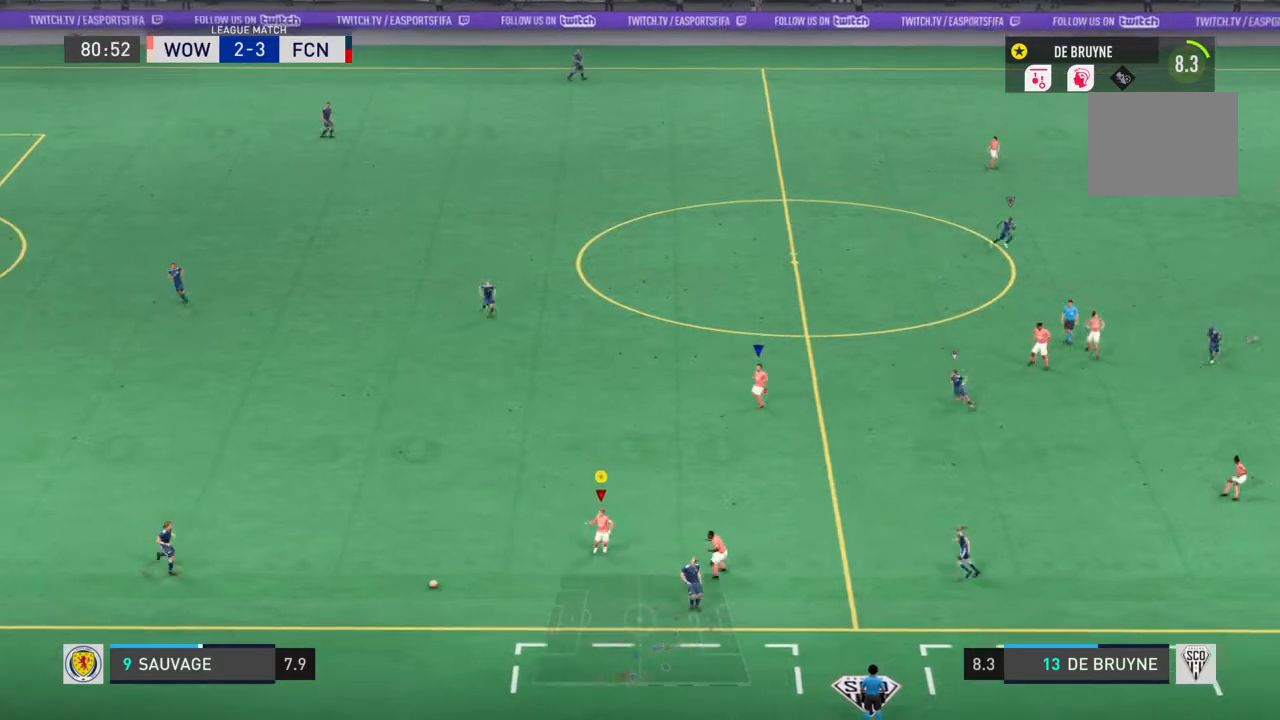
{"buttons": ["R2"], "left_stick": "left", "right_stick": "center", "events": [[100, "left_stick", "left"], [367, "R2", "down"]]}